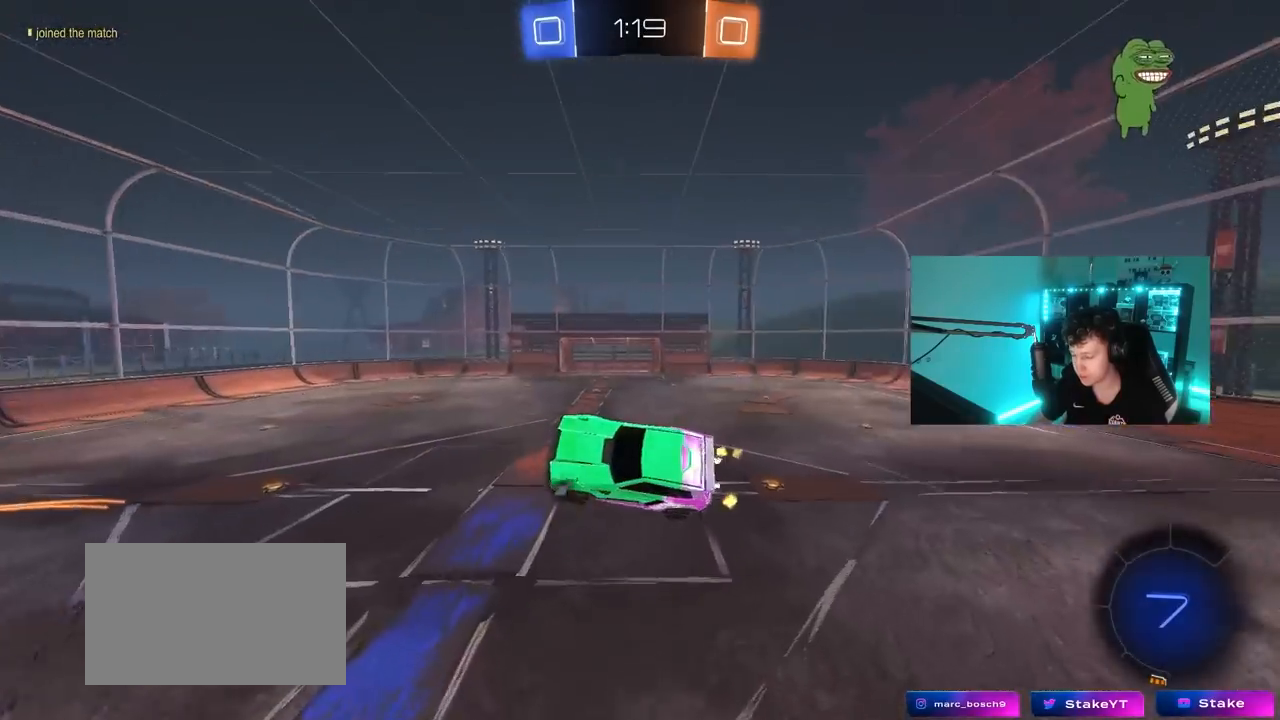
Gameplay with keyboard and mouse; each line is a JSON object with the keys and mouse buttons held at the frame after it. "events" lists presses ("down") and releases ("up") of "1", "2", "3", "4", "5", "a", "alt", "c", "caps_lock", "ctrl", "d", "e", "f", "g", "q", "r", "s", "shift", "space", "t", "tab", "v", "w", "x", "z", "mouse_left", "mouse_wheel" and "mouse_right" between this image and that frame as [ms after this image, input, new state], when the widget could be followed in between. "mouse_left", "mouse_wheel", "mouse_right" = the "left", "wheel", "right" buttons of the "mouse" list. No other keys are recorded. "wheel" means that the mouse wheel is clicked or scrolled. "mouse_move" is the direction in which the mouse moves at that frame (one of eight, or "still"), when it could be read.
{"keys": ["a"], "mouse": [], "mouse_move": "still", "events": [[217, "w", "down"], [267, "d", "down"], [317, "w", "up"], [367, "d", "up"], [500, "a", "down"]]}
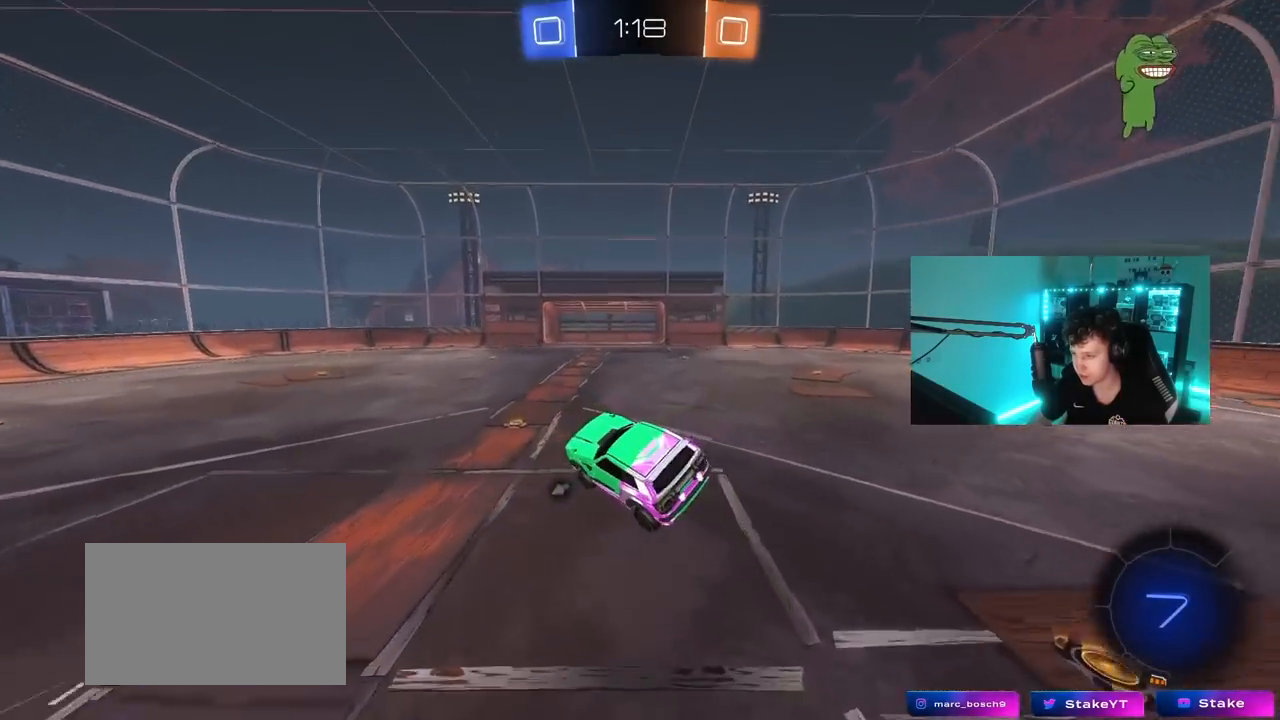
{"keys": ["a", "shift", "w"], "mouse": [], "mouse_move": "still", "events": [[50, "space", "down"], [150, "a", "up"], [233, "space", "up"], [283, "w", "down"], [333, "a", "down"], [467, "shift", "down"]]}
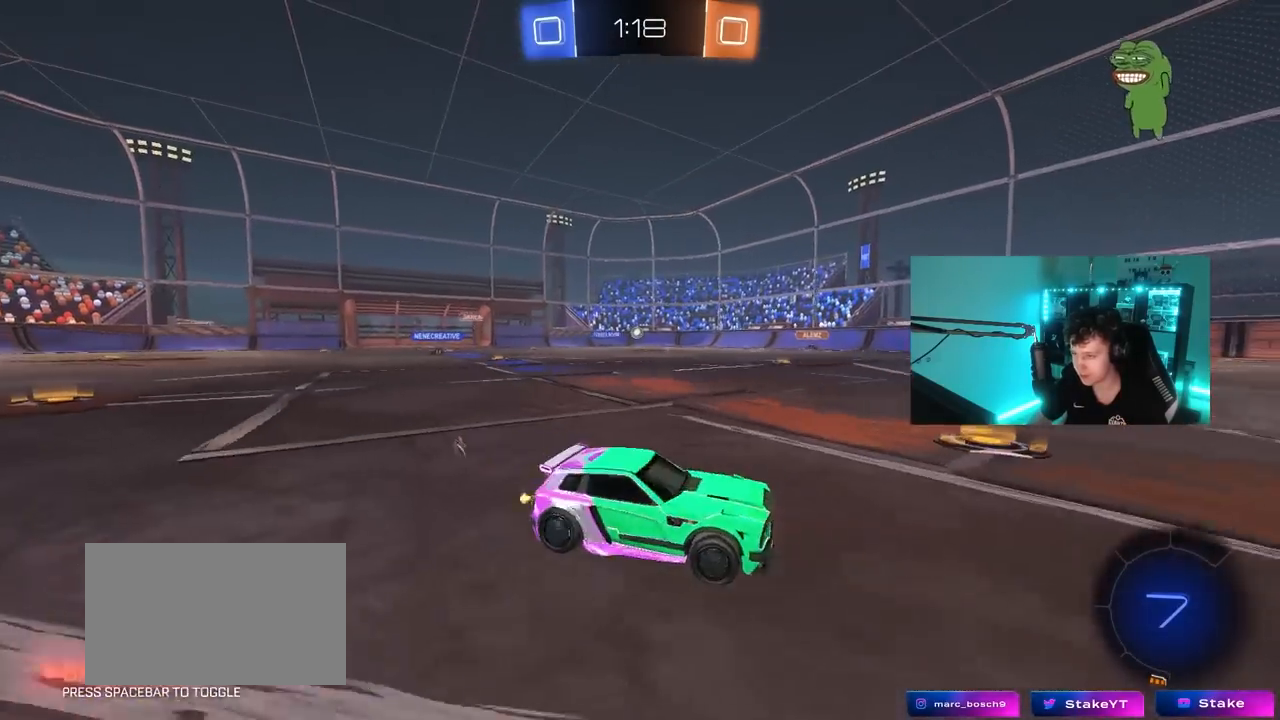
{"keys": ["a", "w"], "mouse": [], "mouse_move": "still", "events": [[67, "shift", "up"], [350, "shift", "down"], [400, "shift", "up"]]}
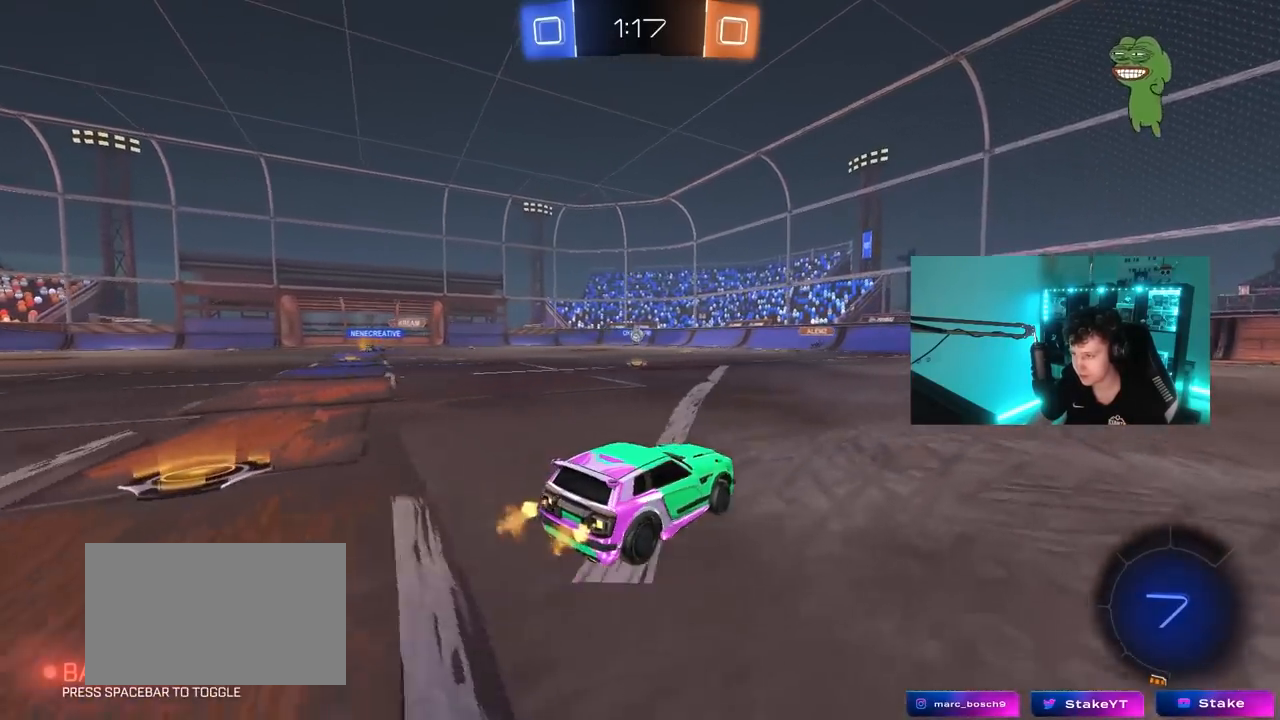
{"keys": ["a", "w"], "mouse": [], "mouse_move": "still", "events": [[367, "a", "up"], [500, "a", "down"]]}
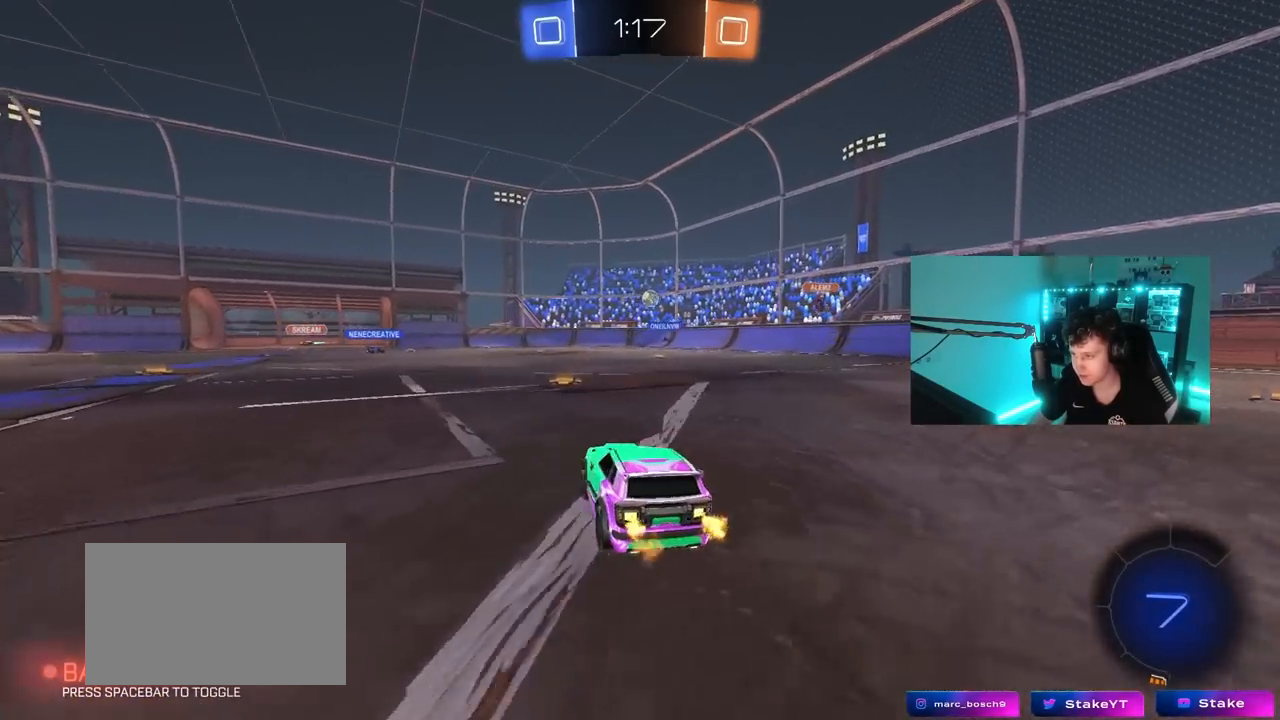
{"keys": ["a", "w"], "mouse": [], "mouse_move": "still", "events": [[150, "a", "up"], [150, "d", "down"], [333, "d", "up"], [467, "a", "down"]]}
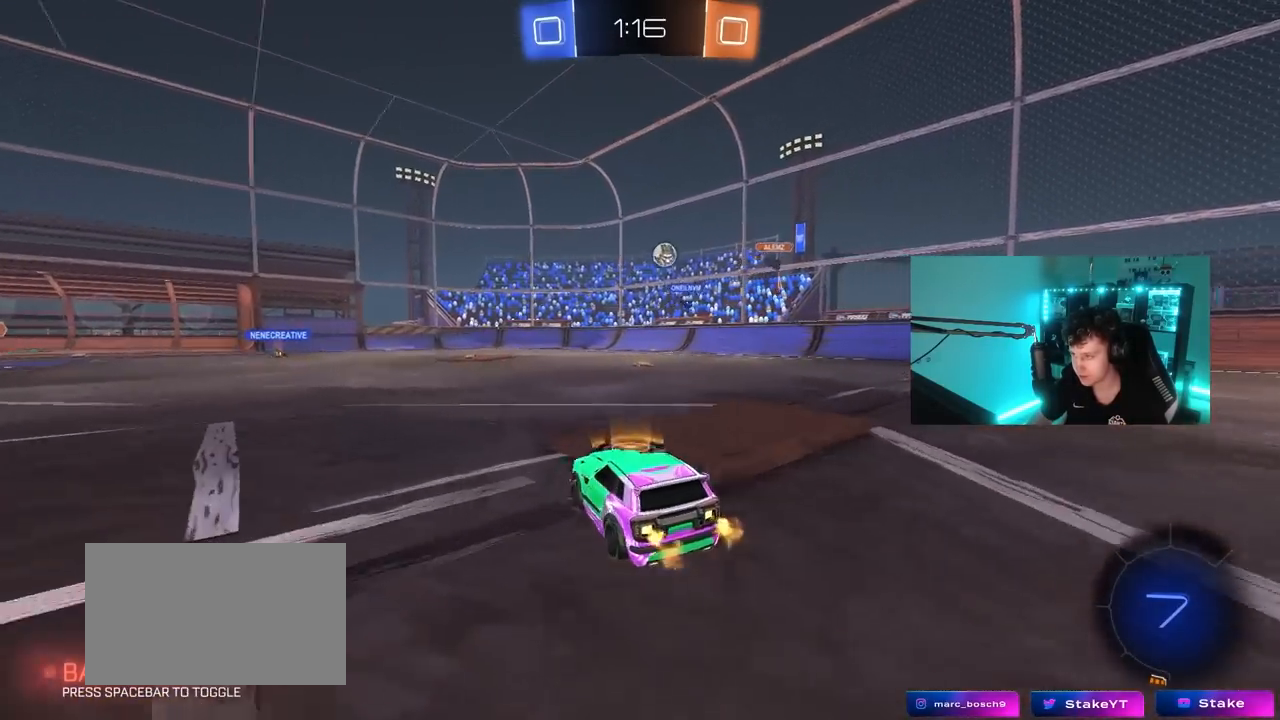
{"keys": ["w"], "mouse": [], "mouse_move": "still", "events": [[400, "a", "up"]]}
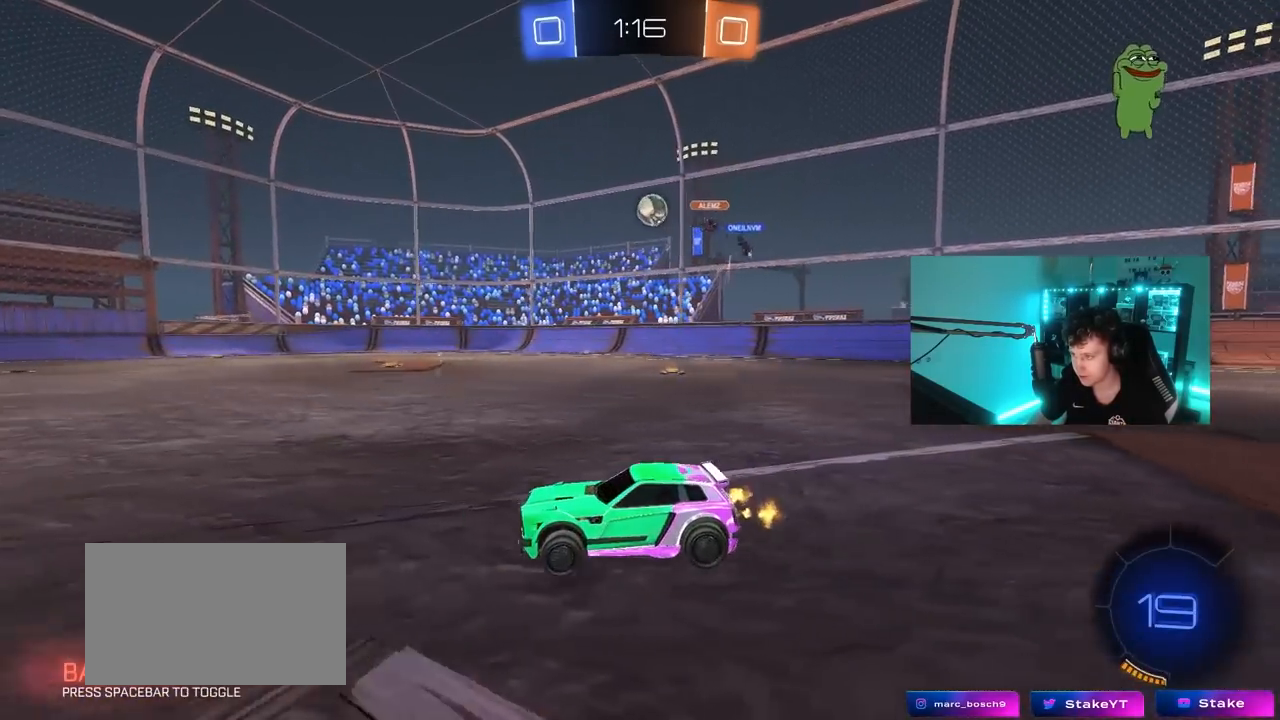
{"keys": ["a", "w"], "mouse": [], "mouse_move": "still", "events": [[83, "d", "down"], [267, "shift", "down"], [317, "shift", "up"], [417, "d", "up"], [450, "a", "down"]]}
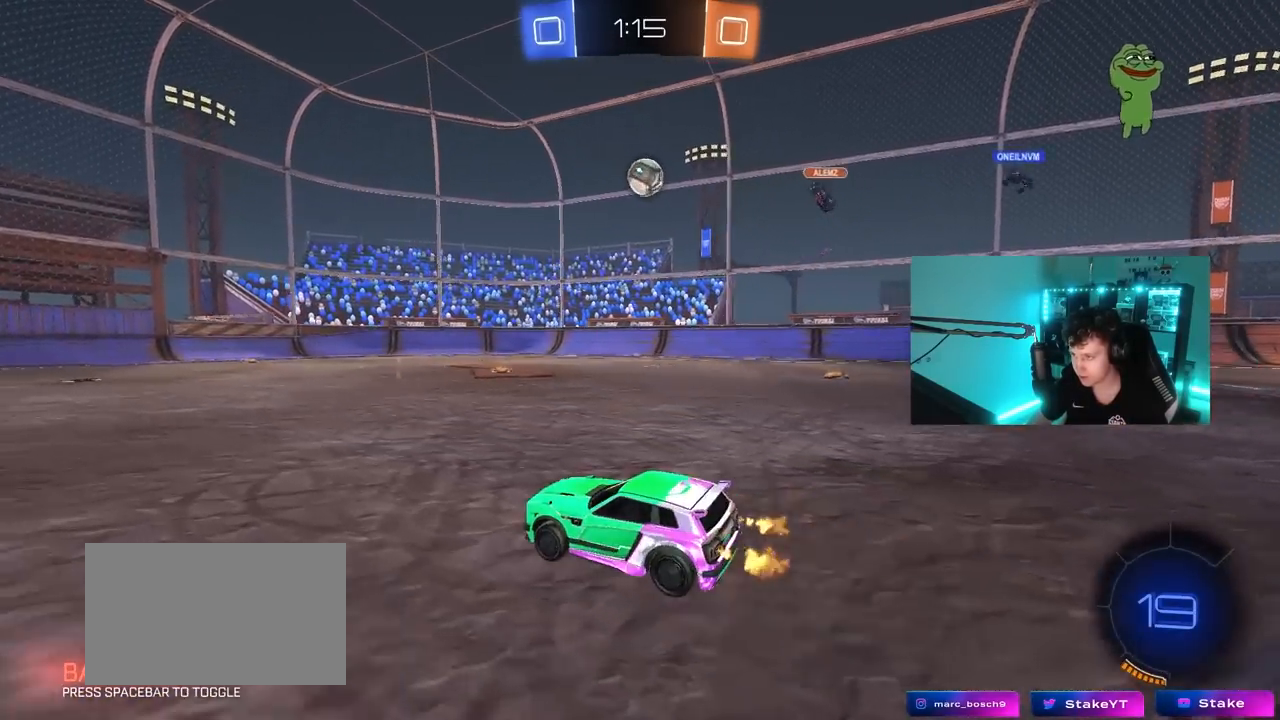
{"keys": [], "mouse": [], "mouse_move": "still", "events": [[100, "space", "down"], [150, "a", "up"], [200, "w", "up"], [233, "space", "up"]]}
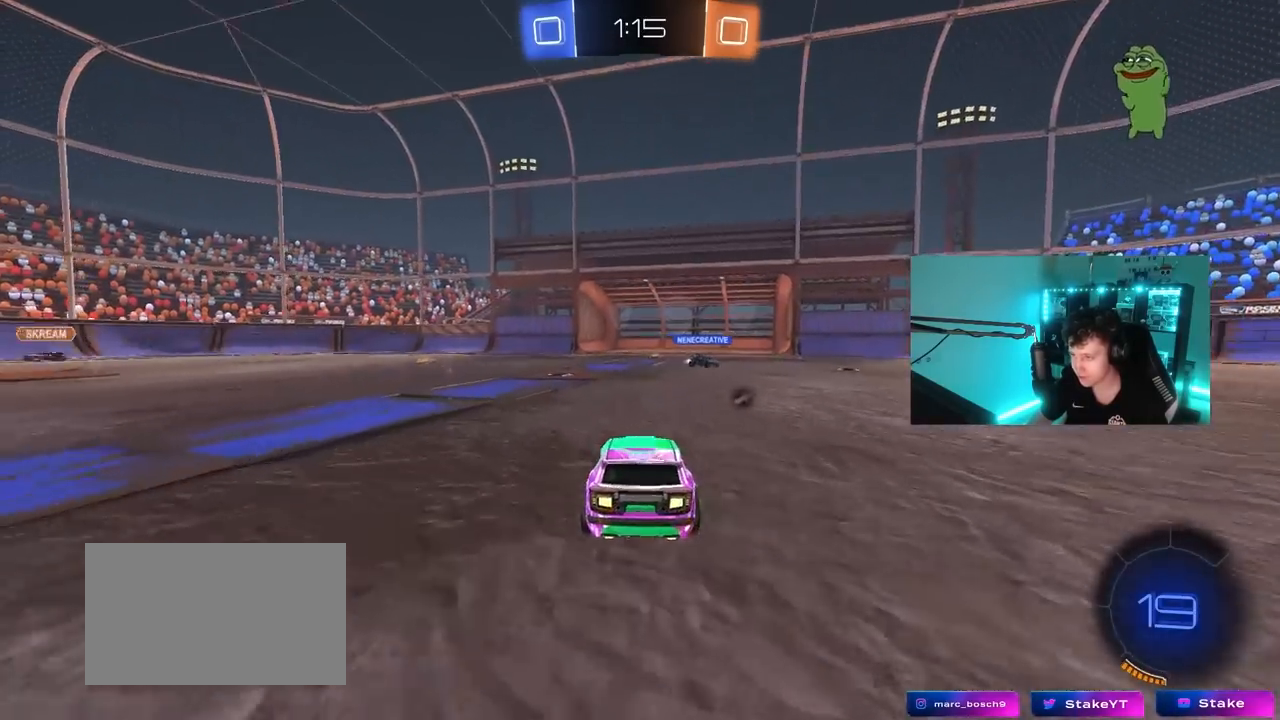
{"keys": ["w"], "mouse": [], "mouse_move": "still", "events": [[67, "space", "down"], [200, "w", "down"], [250, "a", "down"], [250, "space", "up"], [400, "a", "up"]]}
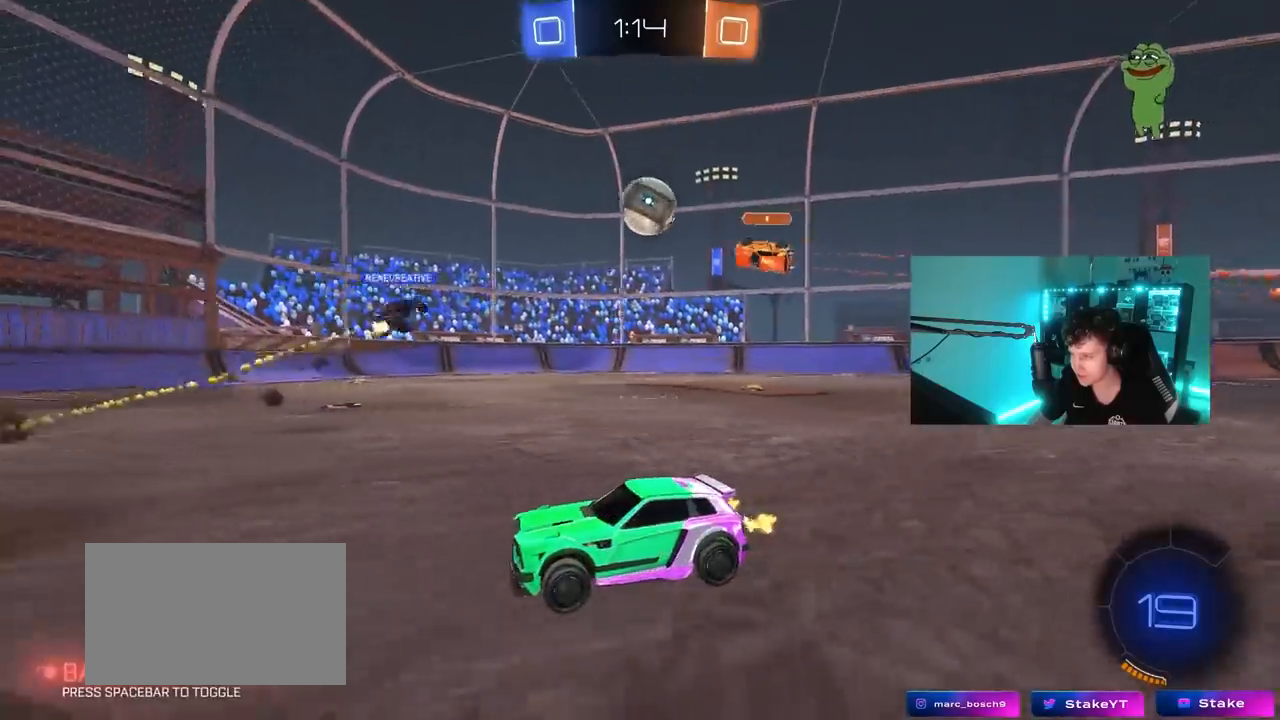
{"keys": ["w"], "mouse": [], "mouse_move": "still", "events": [[133, "d", "down"], [267, "d", "up"]]}
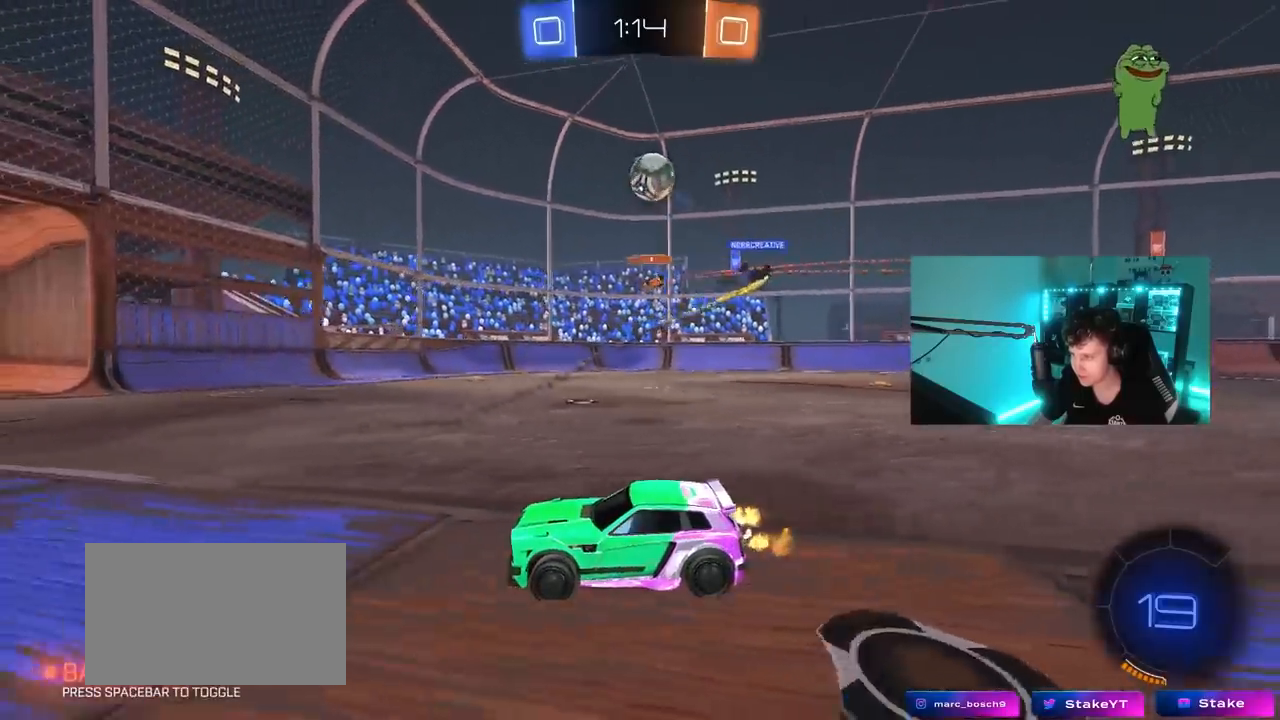
{"keys": ["d", "w"], "mouse": [], "mouse_move": "still", "events": [[183, "d", "down"], [283, "d", "up"], [467, "d", "down"]]}
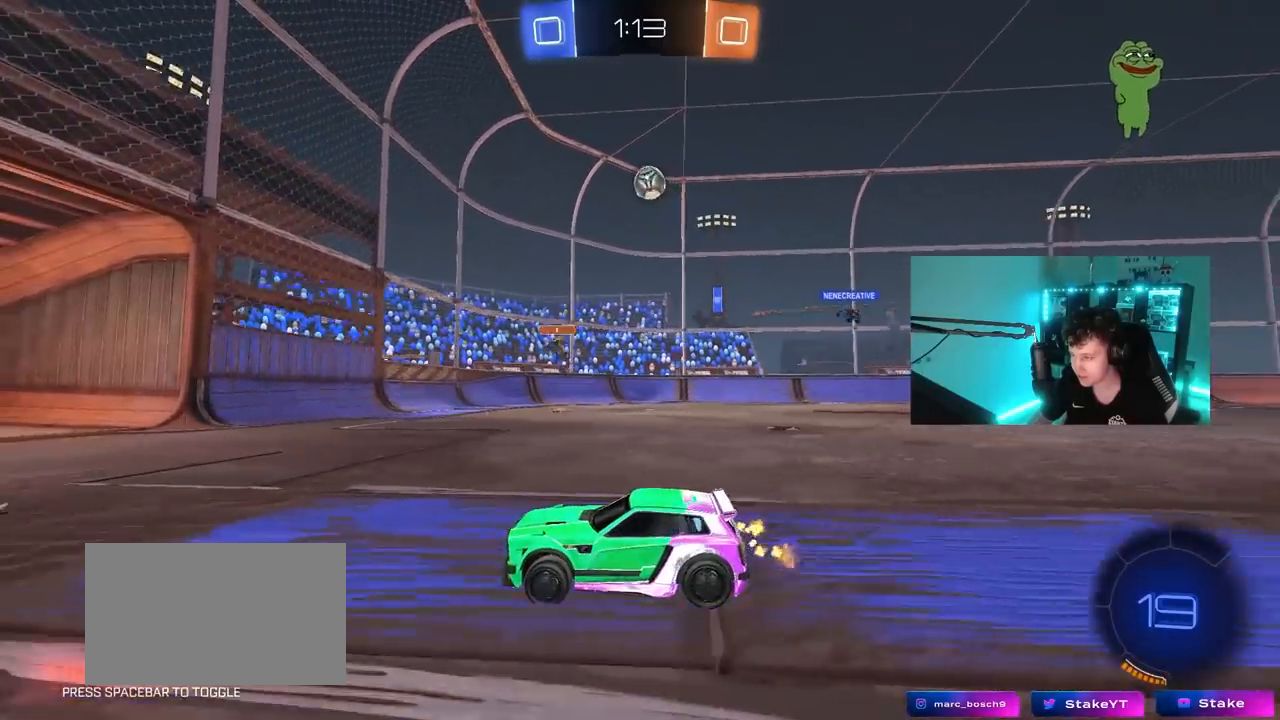
{"keys": ["d", "shift", "w"], "mouse": [], "mouse_move": "still", "events": [[67, "d", "up"], [300, "a", "down"], [400, "a", "up"], [400, "d", "down"], [483, "shift", "down"]]}
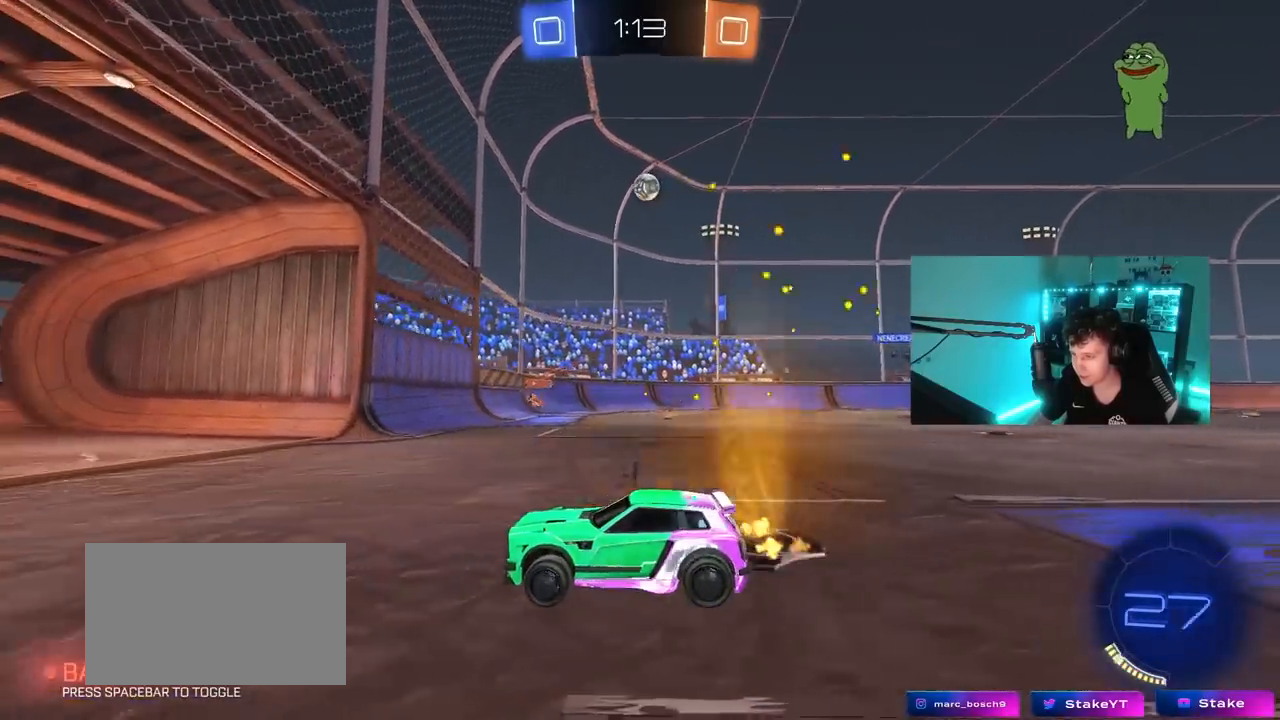
{"keys": ["d", "w"], "mouse": [], "mouse_move": "still", "events": [[133, "shift", "up"], [317, "d", "up"], [450, "d", "down"]]}
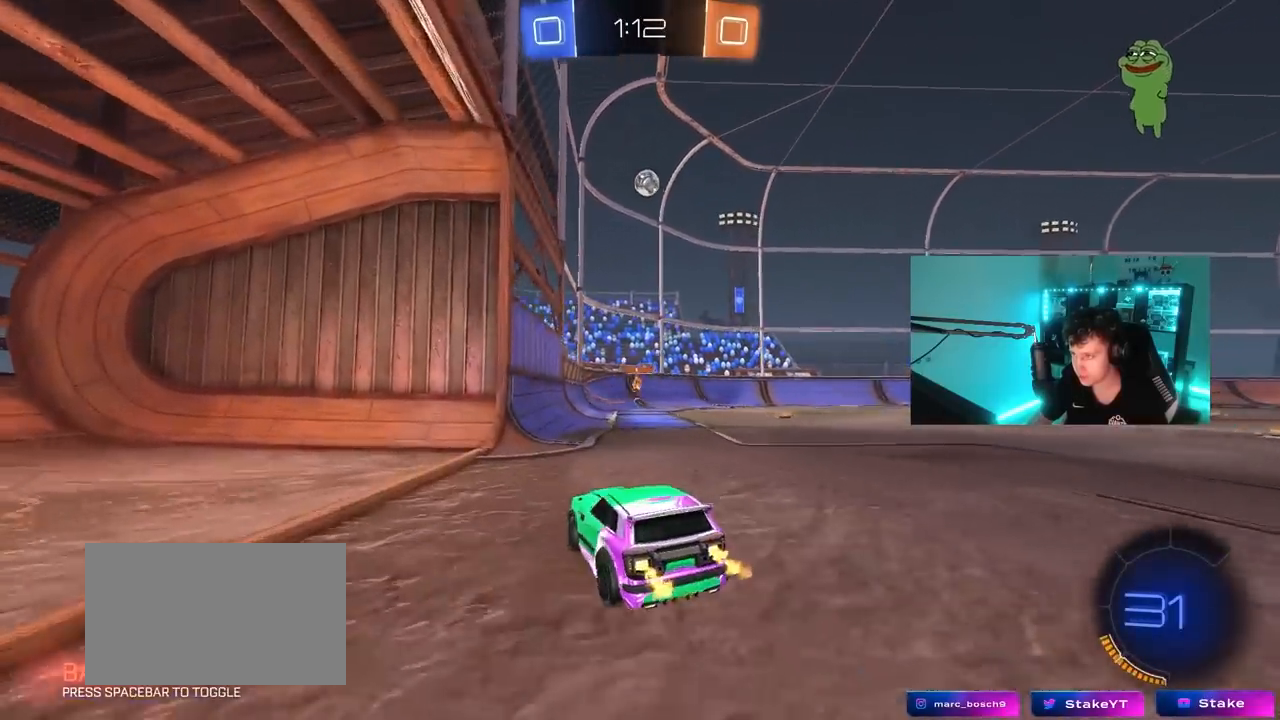
{"keys": ["d", "w"], "mouse": [], "mouse_move": "still", "events": [[100, "d", "up"], [383, "d", "down"]]}
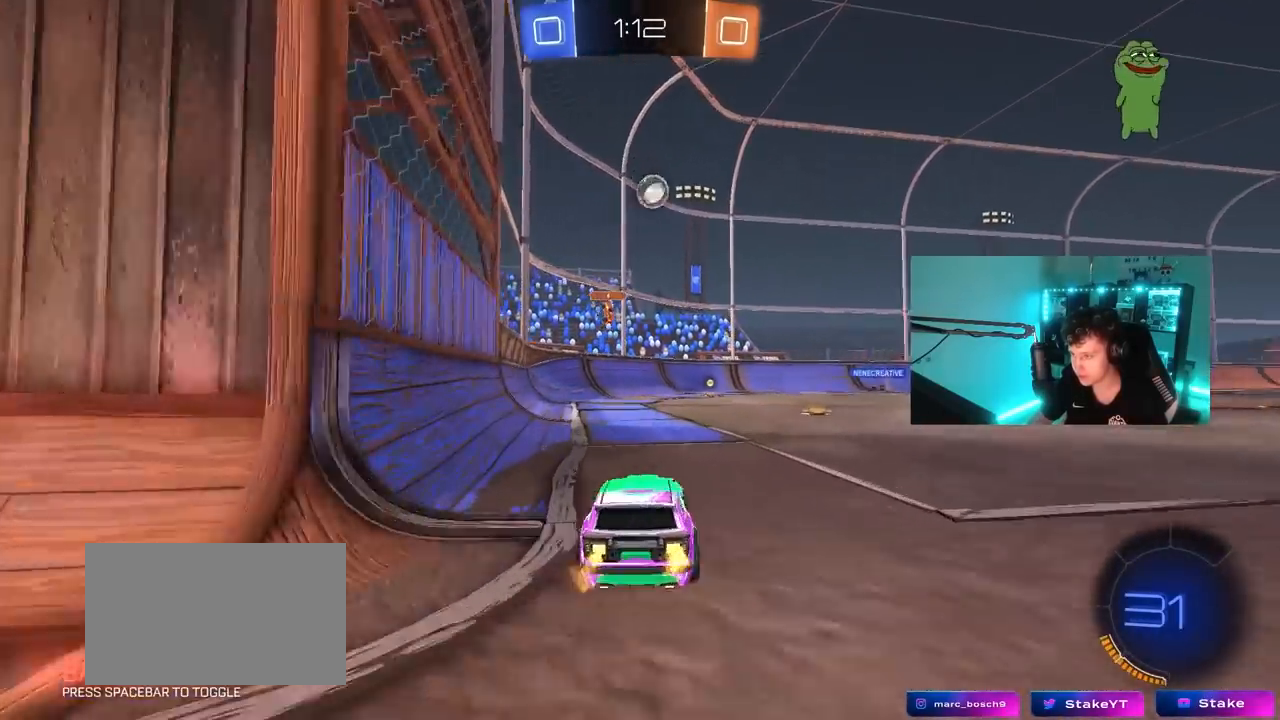
{"keys": ["a"], "mouse": [], "mouse_move": "still", "events": [[17, "d", "up"], [117, "a", "down"], [167, "shift", "down"], [300, "shift", "up"], [350, "a", "up"], [350, "d", "down"], [350, "w", "up"], [433, "a", "down"], [433, "d", "up"]]}
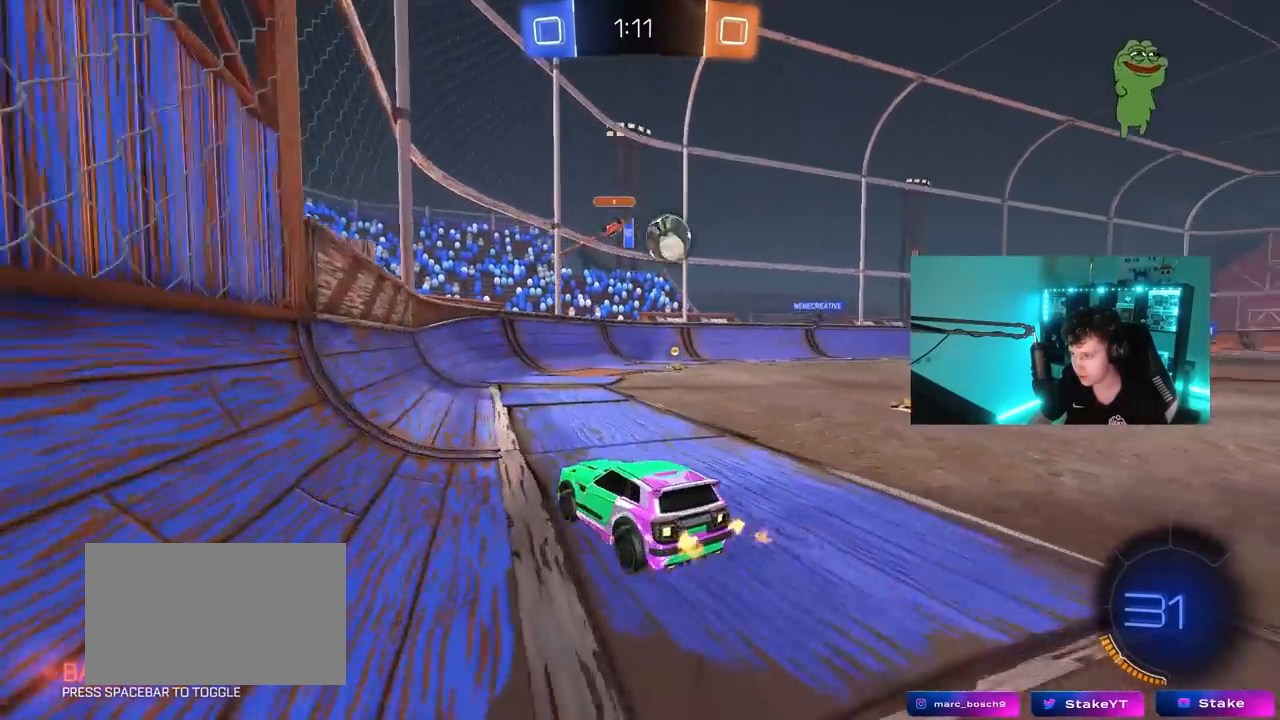
{"keys": ["a", "w"], "mouse": [], "mouse_move": "still", "events": [[83, "shift", "down"], [133, "w", "down"], [217, "shift", "up"]]}
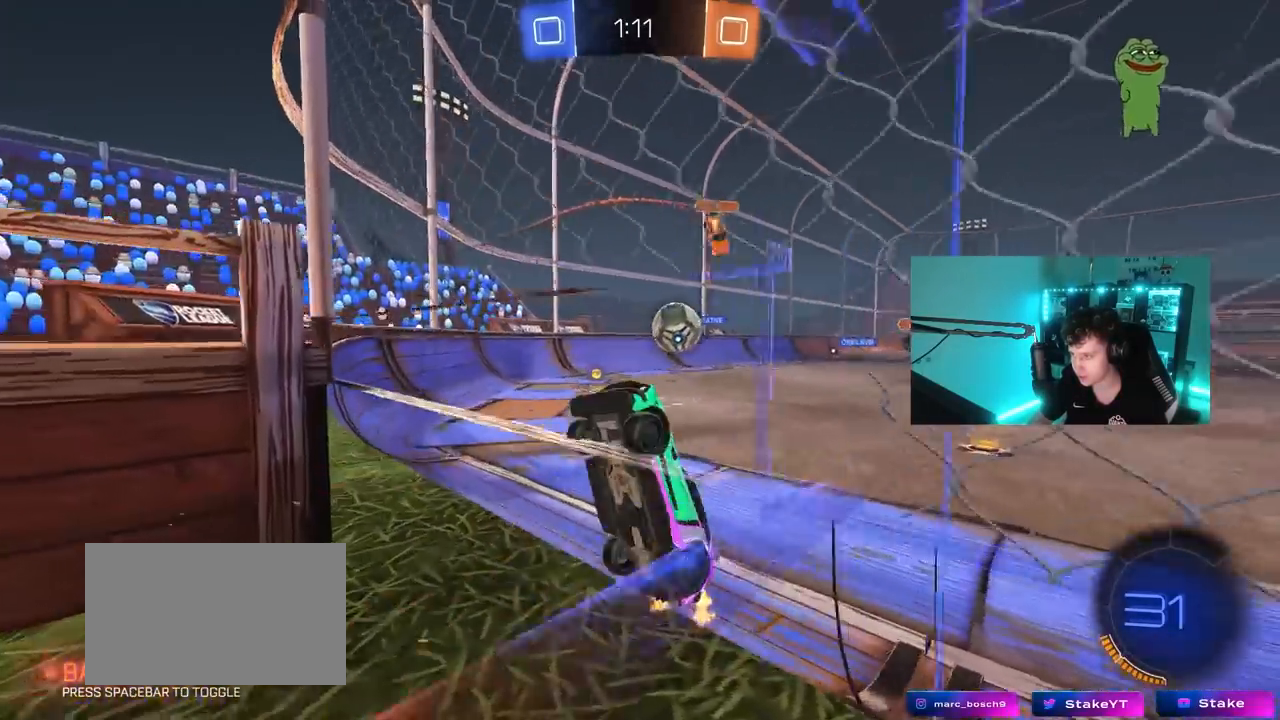
{"keys": [], "mouse": [], "mouse_move": "still", "events": [[50, "a", "up"], [100, "a", "down"], [200, "a", "up"], [233, "w", "up"], [283, "d", "down"], [333, "a", "down"], [333, "d", "up"], [333, "s", "down"], [383, "a", "up"], [383, "s", "up"]]}
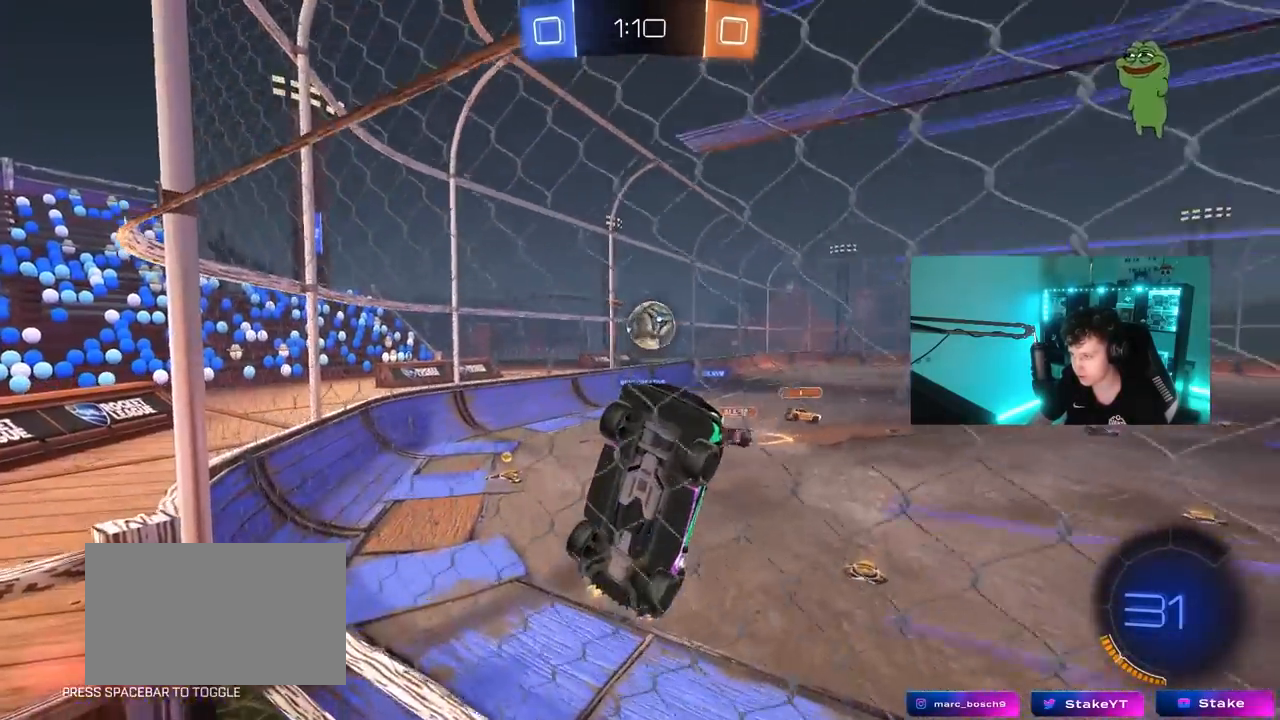
{"keys": ["a", "s", "shift"], "mouse": [], "mouse_move": "up", "events": [[17, "w", "down"], [67, "d", "down"], [167, "mouse_right", "down"], [217, "s", "down"], [217, "w", "up"], [450, "a", "down"], [450, "mouse_right", "up"], [450, "shift", "down"], [483, "d", "up"]]}
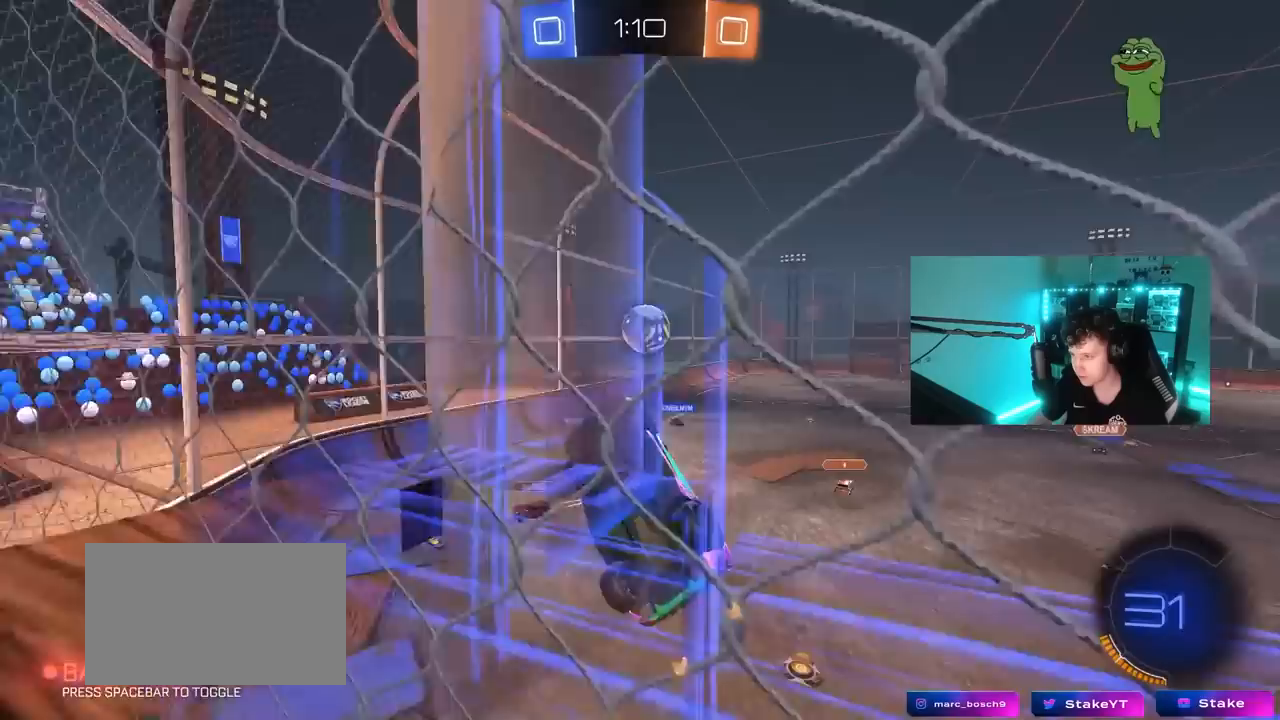
{"keys": ["d"], "mouse": ["left"], "mouse_move": "still", "events": [[33, "mouse_left", "down"], [83, "s", "up"], [450, "a", "up"], [450, "d", "down"], [450, "shift", "up"], [450, "w", "down"], [500, "w", "up"]]}
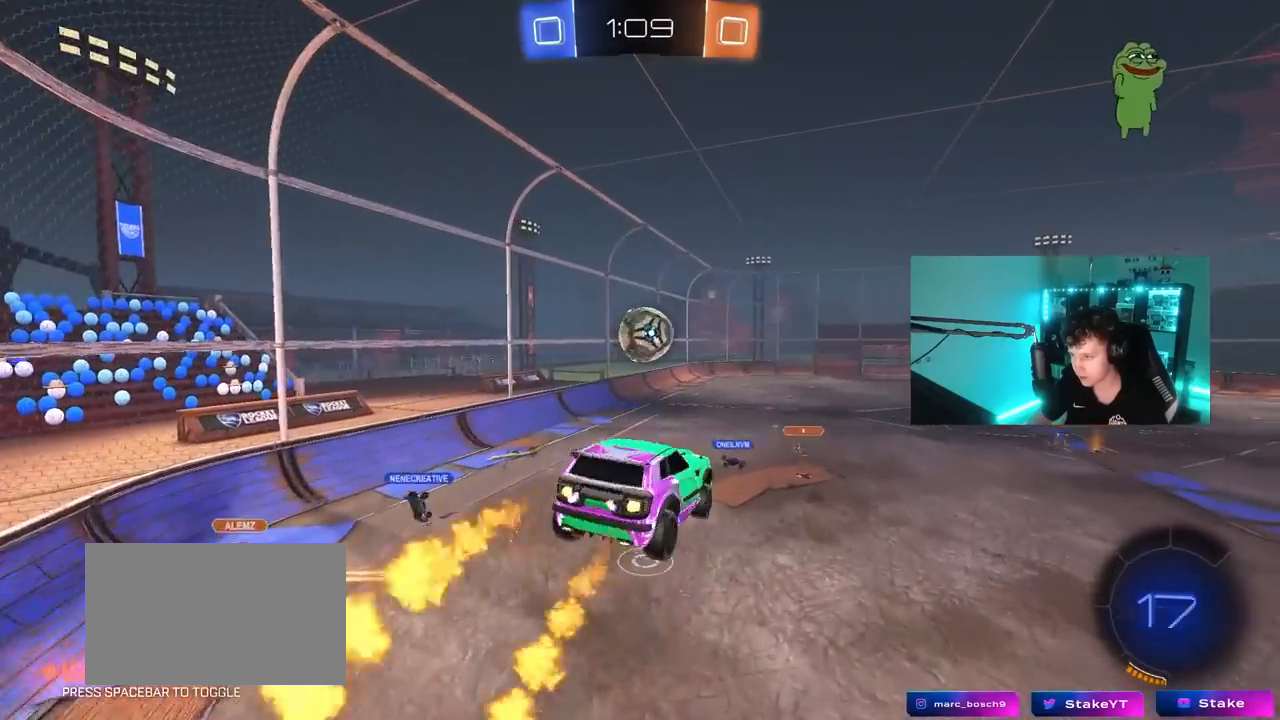
{"keys": ["a", "s", "shift"], "mouse": ["right"], "mouse_move": "still", "events": [[50, "d", "up"], [283, "a", "down"], [283, "shift", "down"], [283, "w", "down"], [383, "mouse_right", "down"], [433, "mouse_left", "up"], [467, "s", "down"], [467, "w", "up"]]}
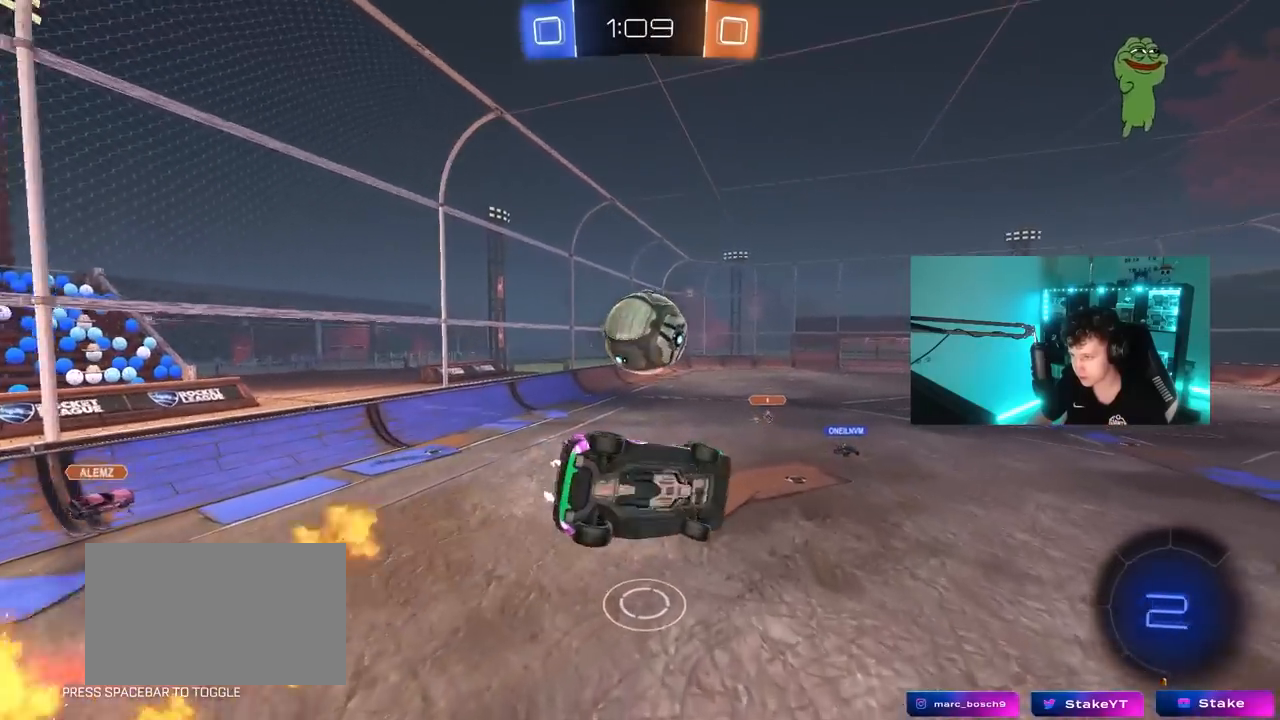
{"keys": ["a", "s", "shift"], "mouse": [], "mouse_move": "still", "events": [[67, "mouse_right", "up"], [300, "s", "up"], [433, "s", "down"]]}
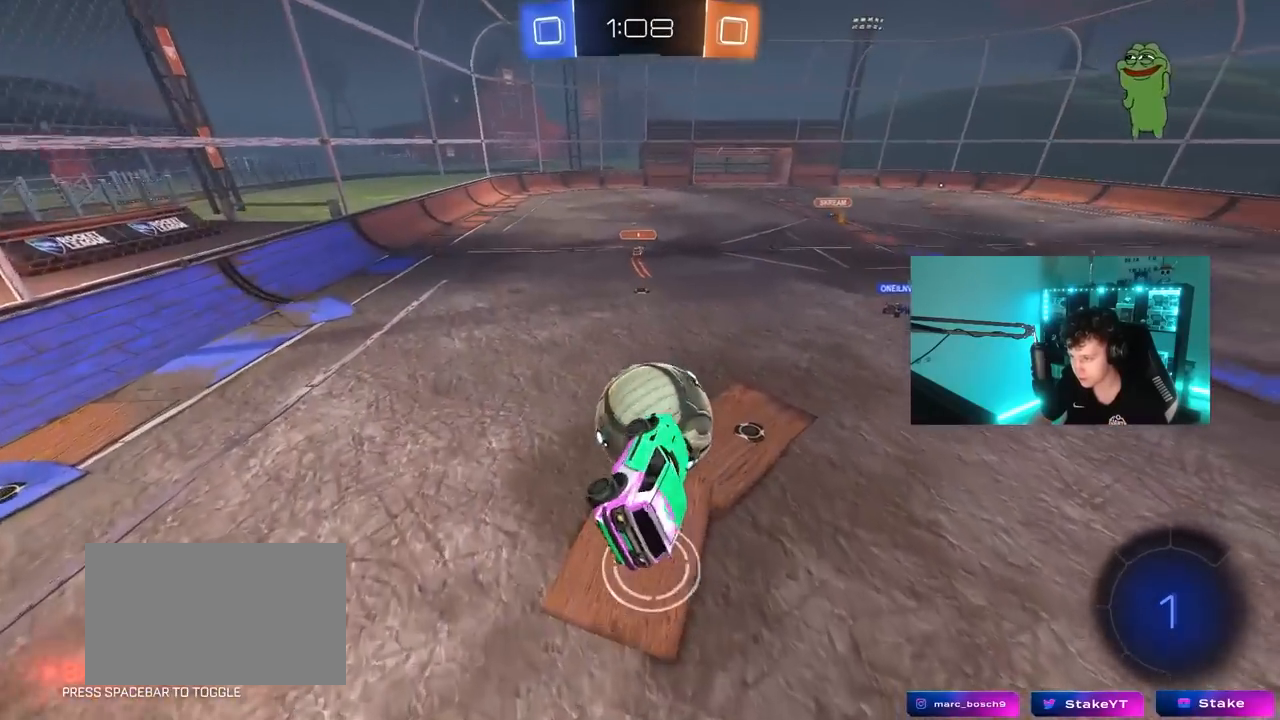
{"keys": ["d", "shift"], "mouse": ["left"], "mouse_move": "still", "events": [[33, "shift", "up"], [83, "a", "up"], [183, "d", "down"], [217, "d", "up"], [217, "mouse_left", "down"], [217, "s", "up"], [450, "d", "down"], [450, "shift", "down"]]}
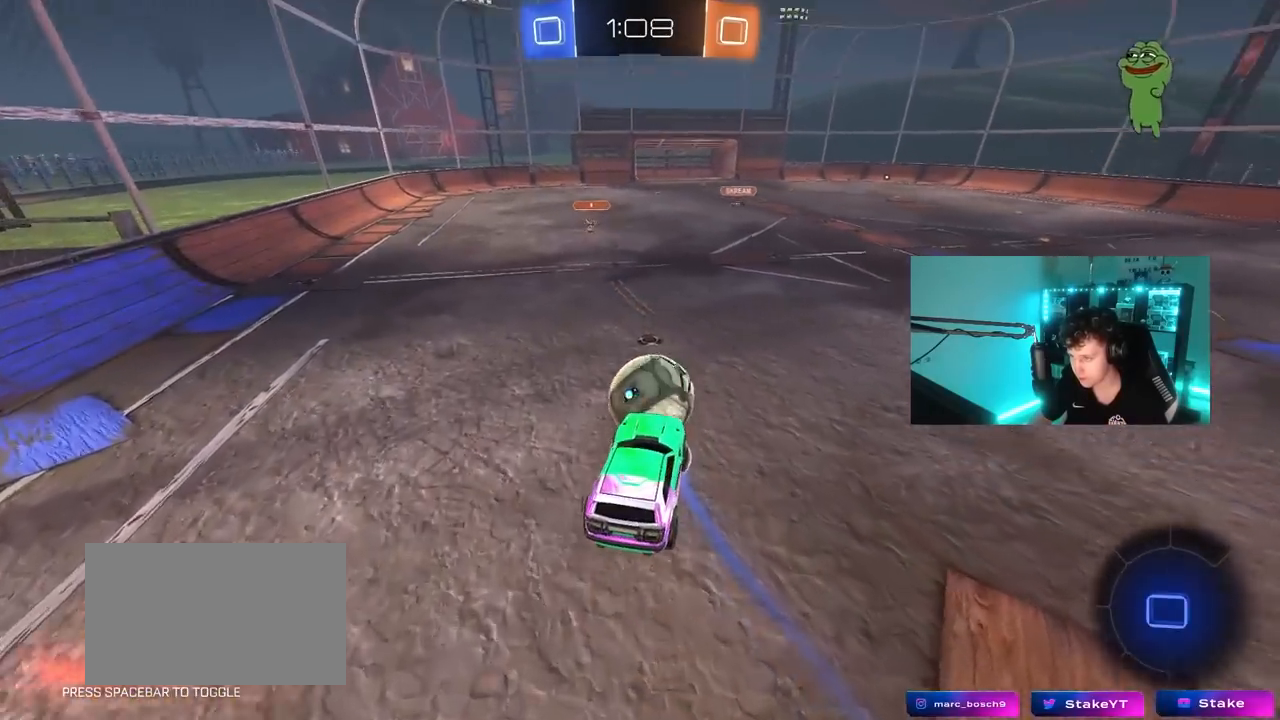
{"keys": ["d", "w"], "mouse": [], "mouse_move": "still", "events": [[50, "a", "down"], [50, "d", "up"], [100, "mouse_left", "up"], [100, "shift", "up"], [150, "s", "down"], [233, "a", "up"], [233, "s", "up"], [383, "a", "down"], [383, "w", "down"], [417, "a", "up"], [467, "d", "down"]]}
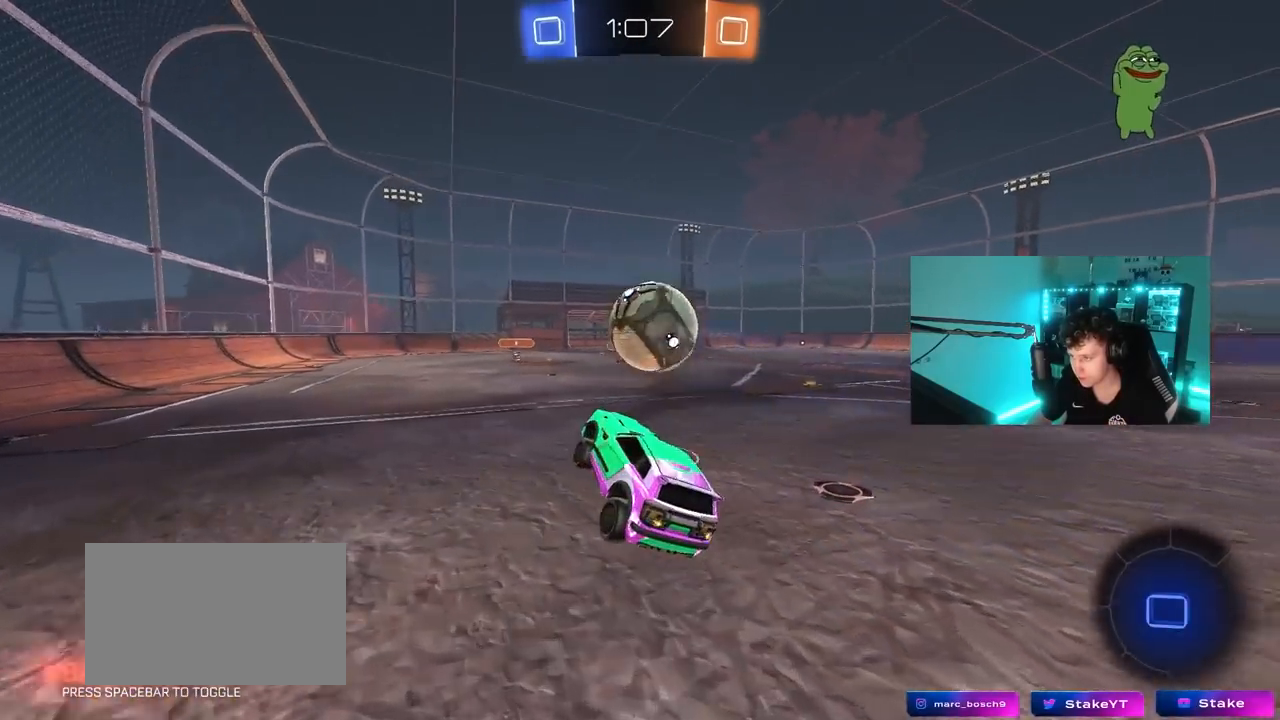
{"keys": ["a"], "mouse": [], "mouse_move": "still", "events": [[17, "w", "up"], [67, "d", "up"], [167, "d", "down"], [167, "w", "down"], [350, "mouse_right", "down"], [400, "d", "up"], [400, "w", "up"], [450, "a", "down"], [483, "mouse_right", "up"]]}
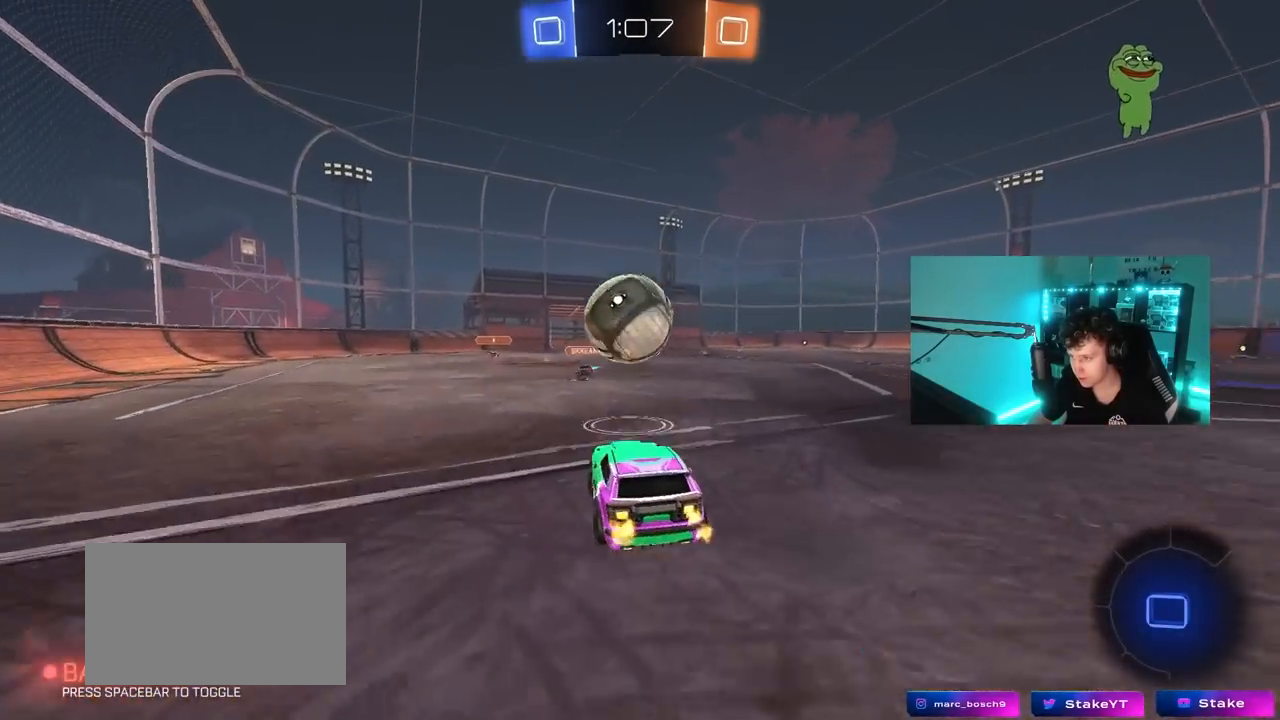
{"keys": ["a", "s", "shift"], "mouse": [], "mouse_move": "up", "events": [[133, "a", "up"], [267, "a", "down"], [267, "shift", "down"], [267, "w", "down"], [317, "mouse_right", "down"], [367, "s", "down"], [367, "w", "up"], [500, "mouse_right", "up"]]}
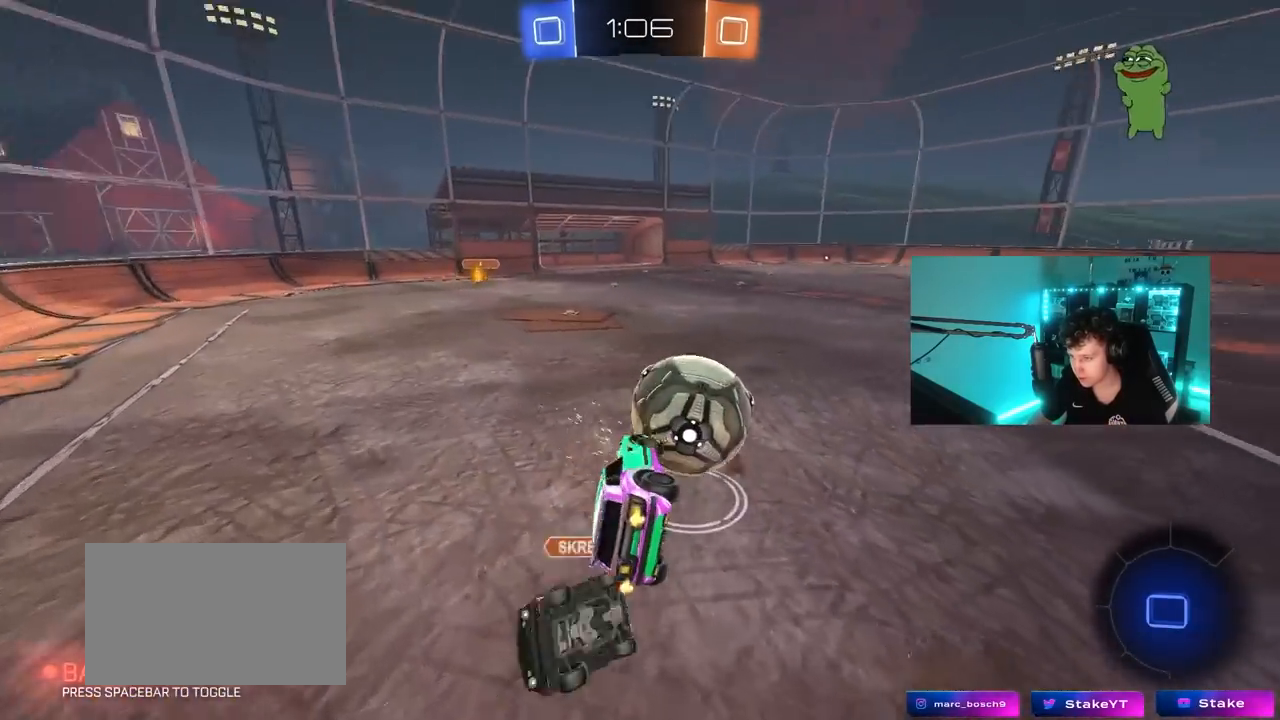
{"keys": ["a", "shift"], "mouse": [], "mouse_move": "still", "events": [[183, "s", "up"], [283, "s", "down"], [467, "s", "up"]]}
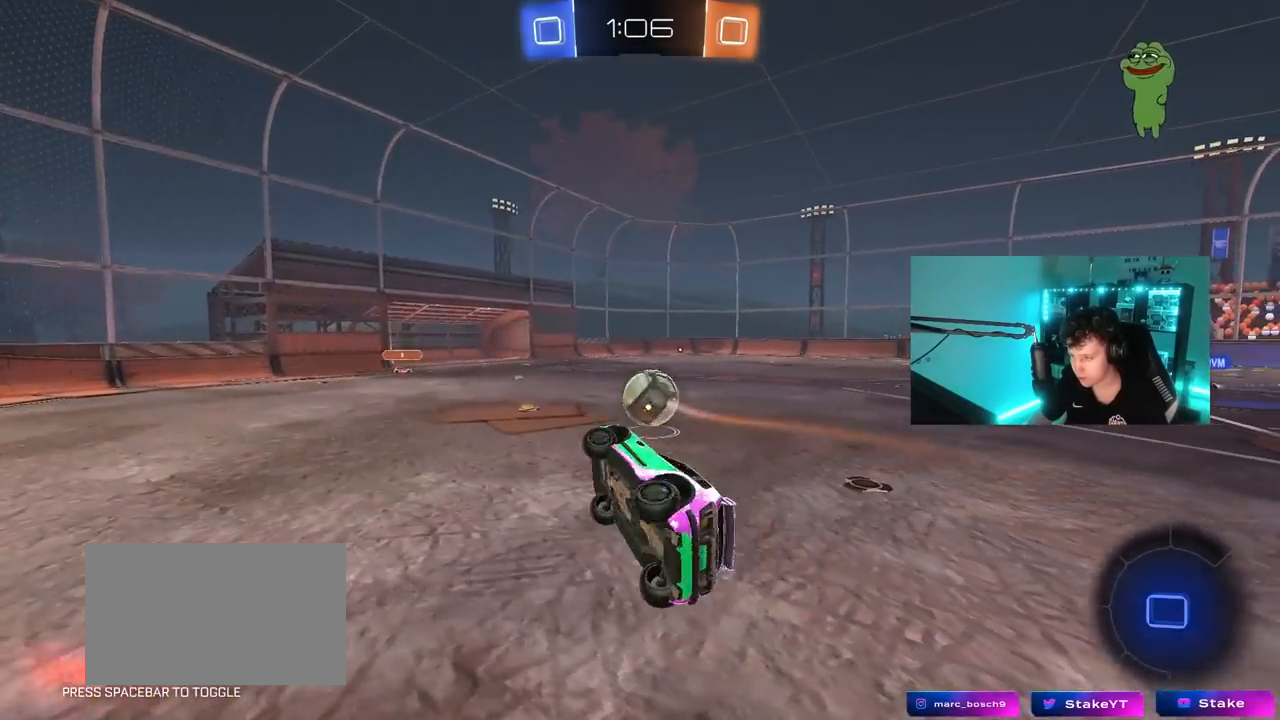
{"keys": ["a", "w"], "mouse": [], "mouse_move": "up-right", "events": [[17, "shift", "up"], [67, "a", "up"], [167, "w", "down"], [200, "a", "down"], [300, "w", "up"], [350, "a", "up"], [400, "a", "down"], [433, "w", "down"]]}
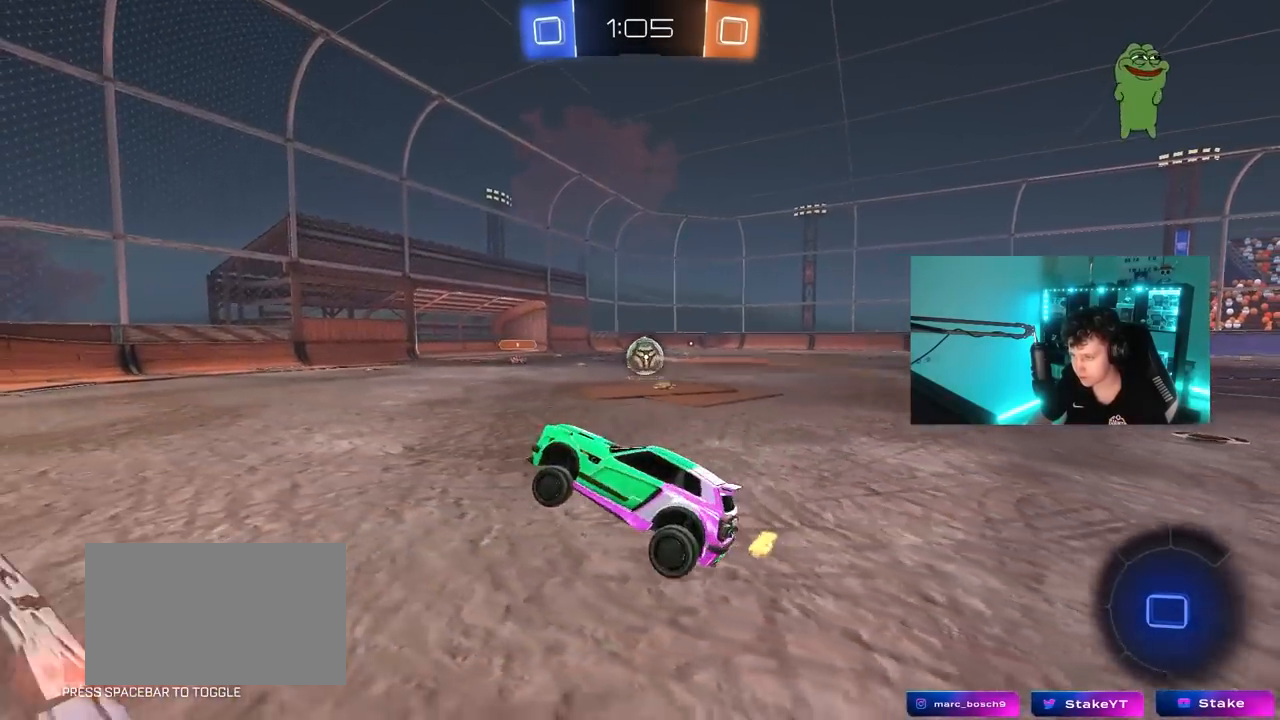
{"keys": ["a", "w"], "mouse": [], "mouse_move": "still", "events": [[83, "a", "up"], [133, "a", "down"], [217, "shift", "down"], [367, "shift", "up"]]}
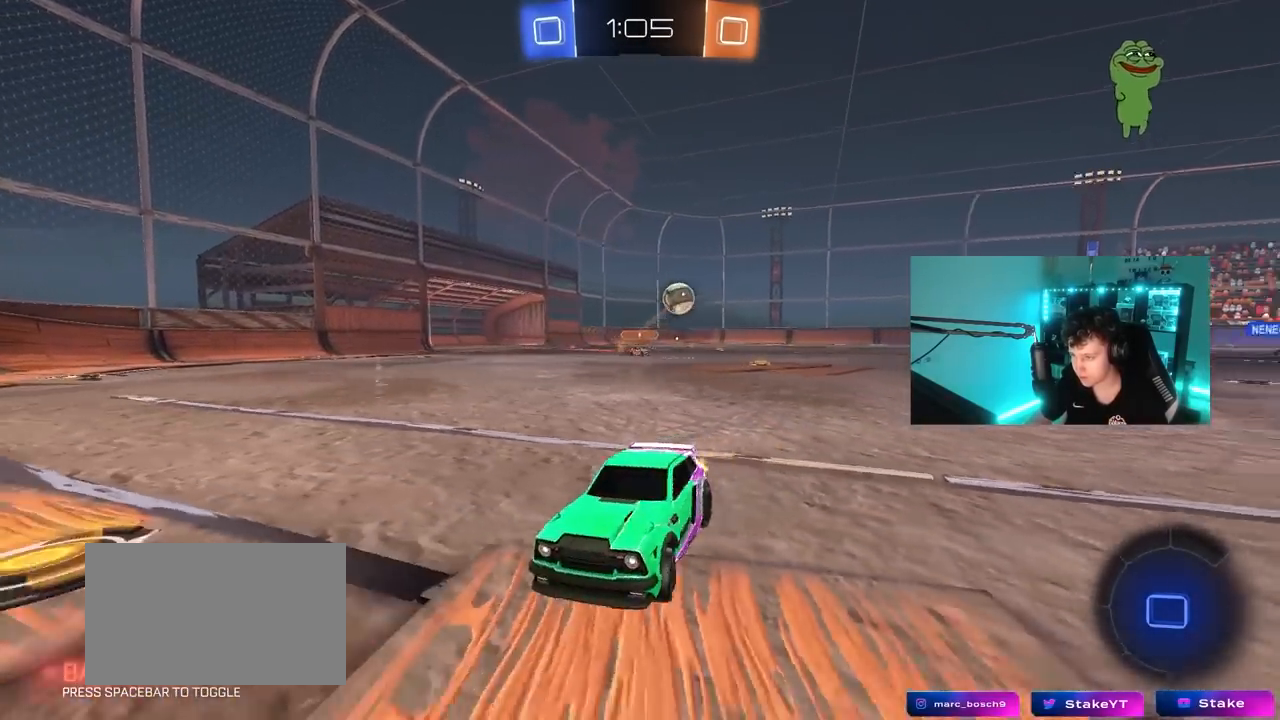
{"keys": ["a", "w"], "mouse": [], "mouse_move": "still", "events": []}
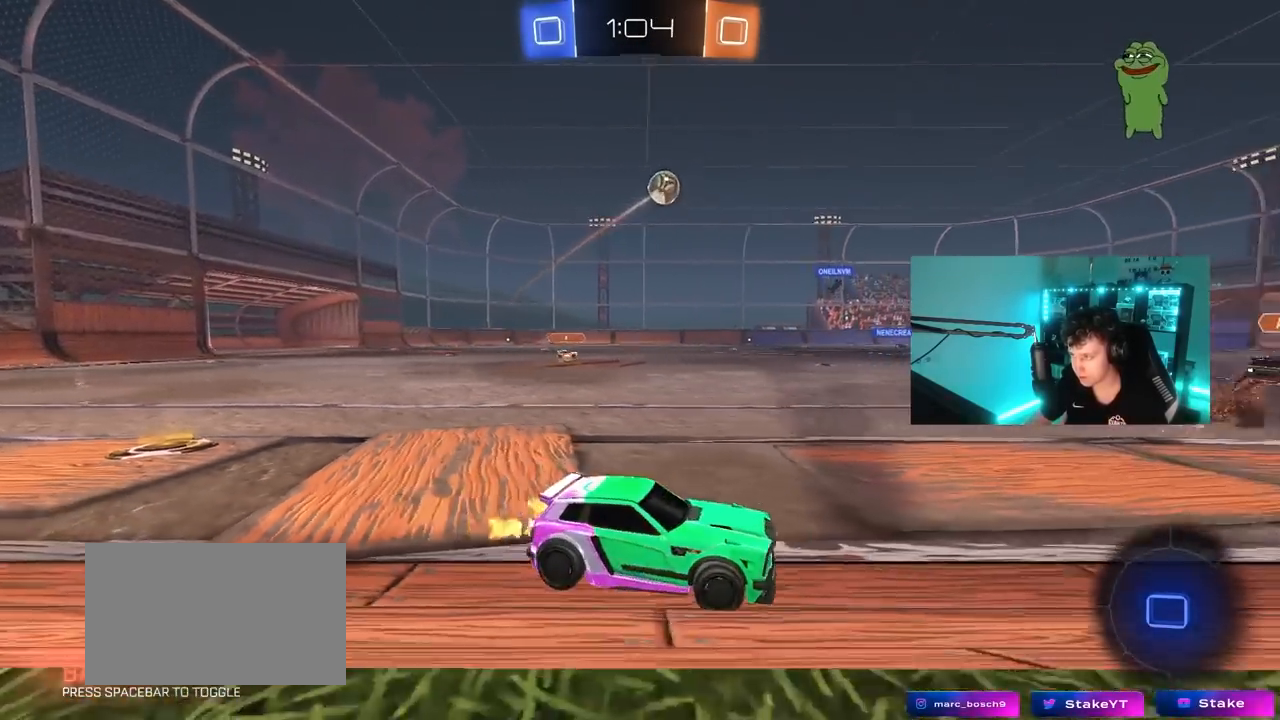
{"keys": ["space"], "mouse": [], "mouse_move": "still", "events": [[67, "mouse_left", "down"], [117, "a", "up"], [200, "a", "down"], [250, "a", "up"], [300, "d", "down"], [300, "mouse_left", "up"], [300, "mouse_right", "down"], [350, "mouse_right", "up"], [350, "space", "down"], [400, "d", "up"], [400, "w", "up"]]}